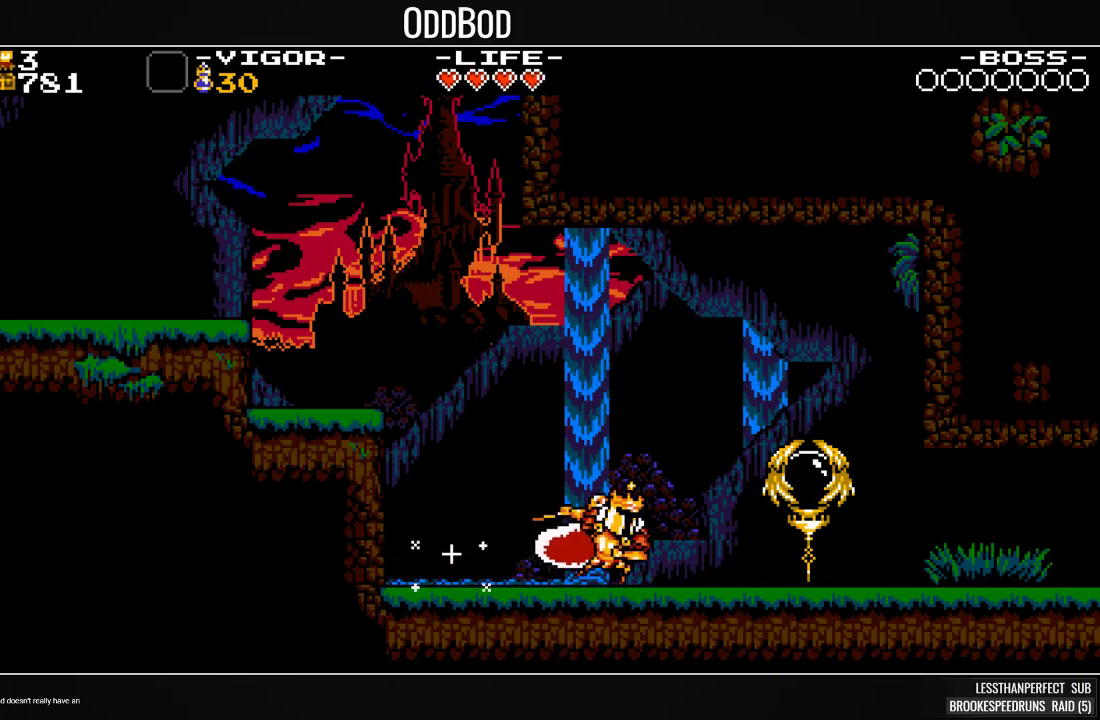
Gameplay with a controller (PlayStation layout); each line is a JSON object with the inputs held at the frame after it (dt_ms = milliseconds from this image to that frame). "events" lists button and stick changes between this image and that frame as [ms after this image, input, new state], when the widget could be followed in between. Not read: left_stick right_stick.
{"dt_ms": 500, "buttons": ["DPAD_RIGHT"], "events": [[67, "SQUARE", "down"], [233, "SQUARE", "up"]]}
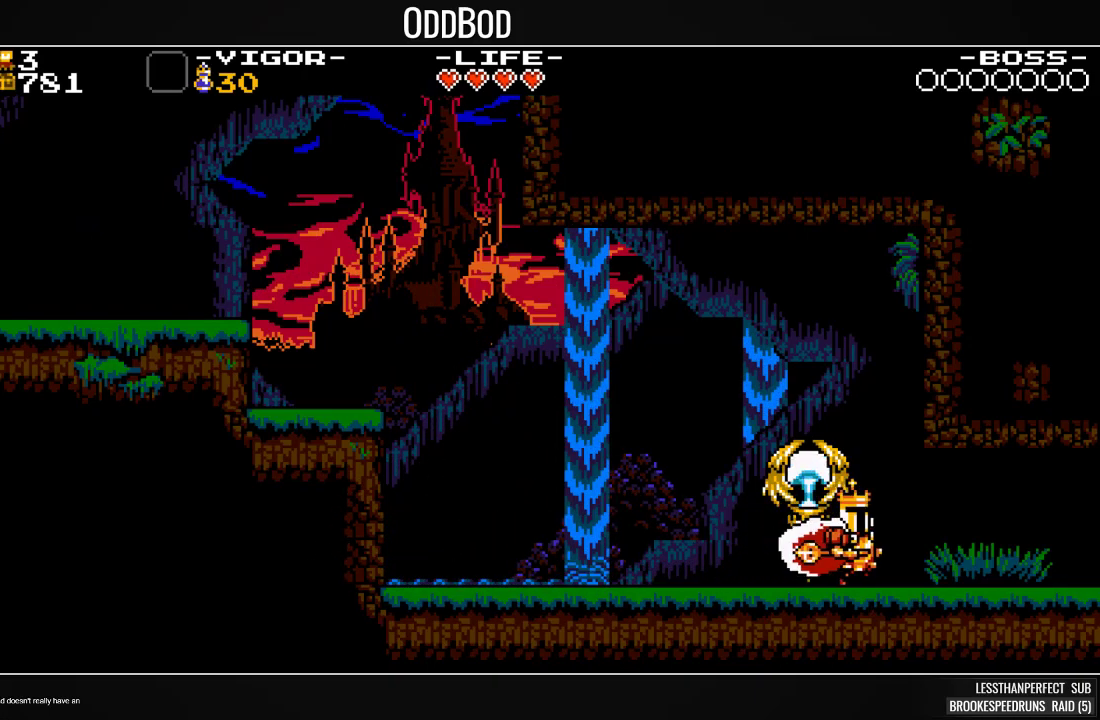
{"dt_ms": 500, "buttons": ["SQUARE", "DPAD_RIGHT"], "events": [[100, "SQUARE", "down"], [267, "SQUARE", "up"], [367, "SQUARE", "down"]]}
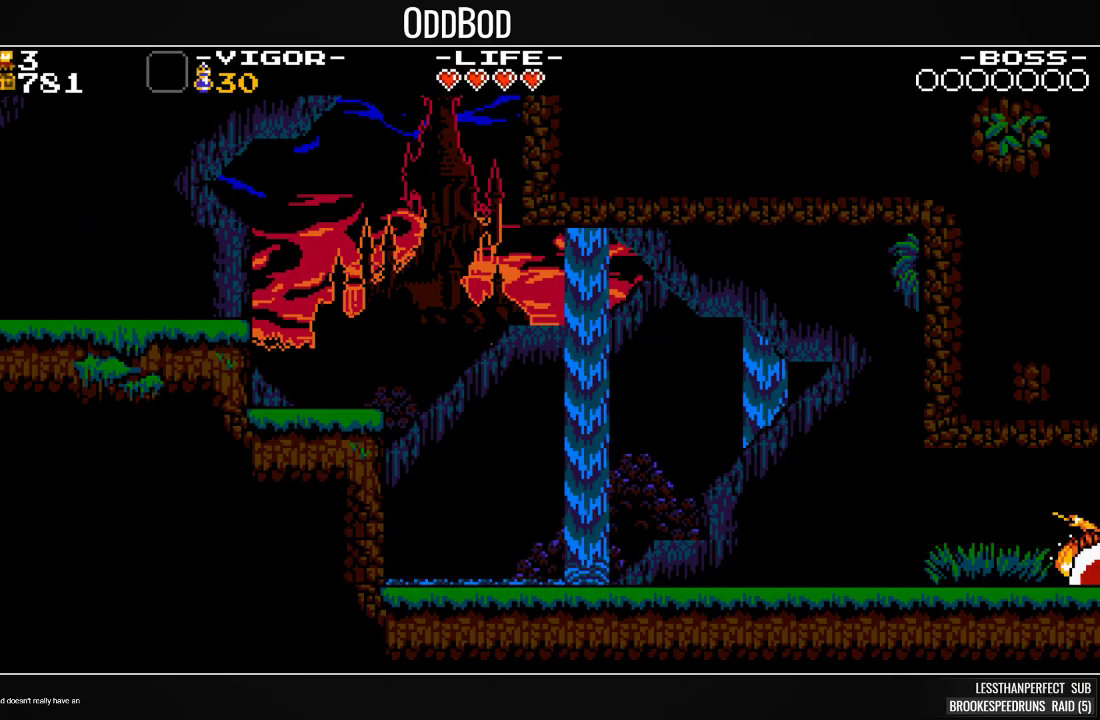
{"dt_ms": 500, "buttons": ["DPAD_RIGHT"], "events": [[33, "SQUARE", "up"], [233, "DPAD_RIGHT", "up"], [467, "DPAD_RIGHT", "down"]]}
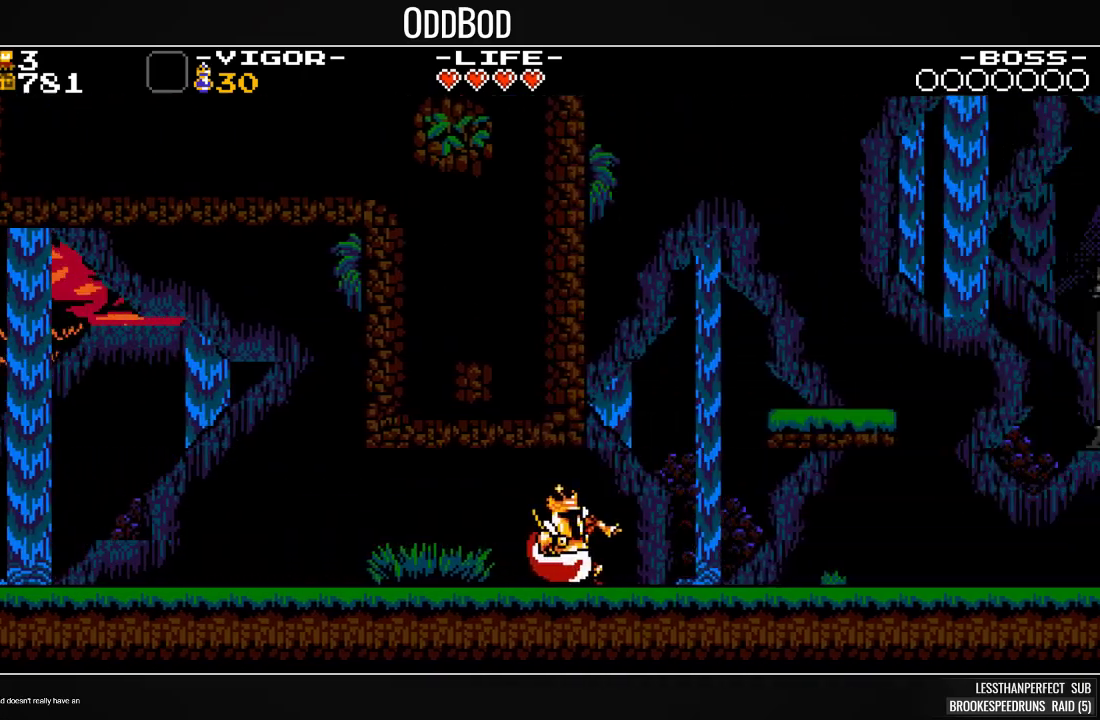
{"dt_ms": 500, "buttons": ["DPAD_RIGHT"], "events": []}
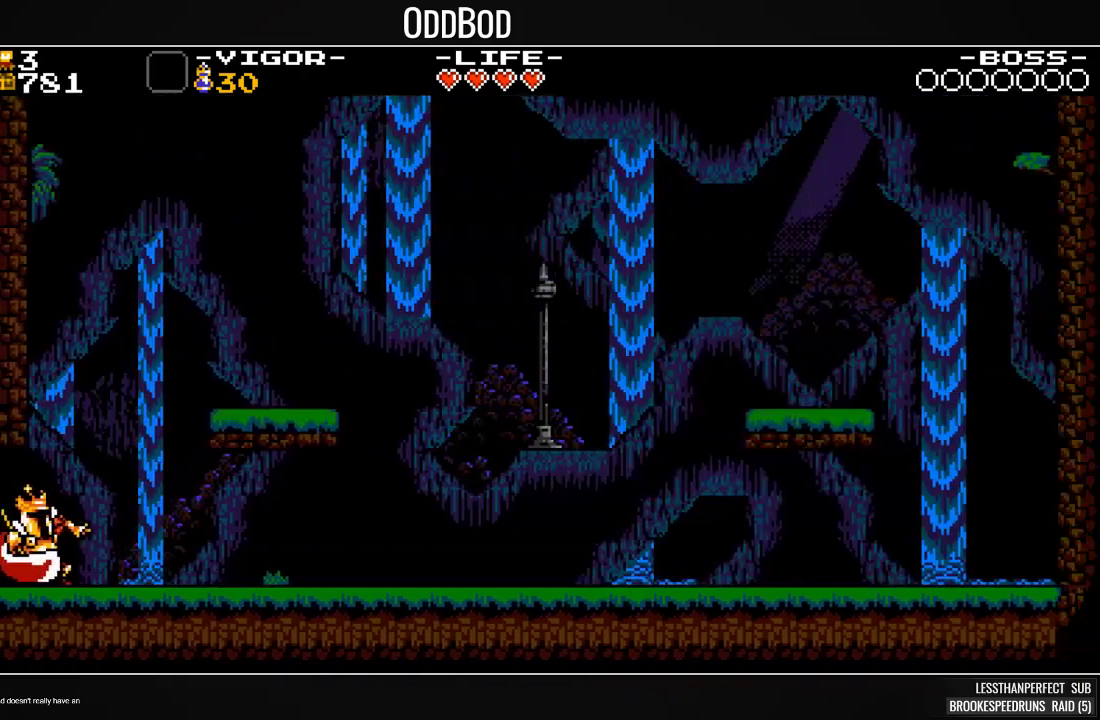
{"dt_ms": 500, "buttons": ["DPAD_RIGHT"], "events": []}
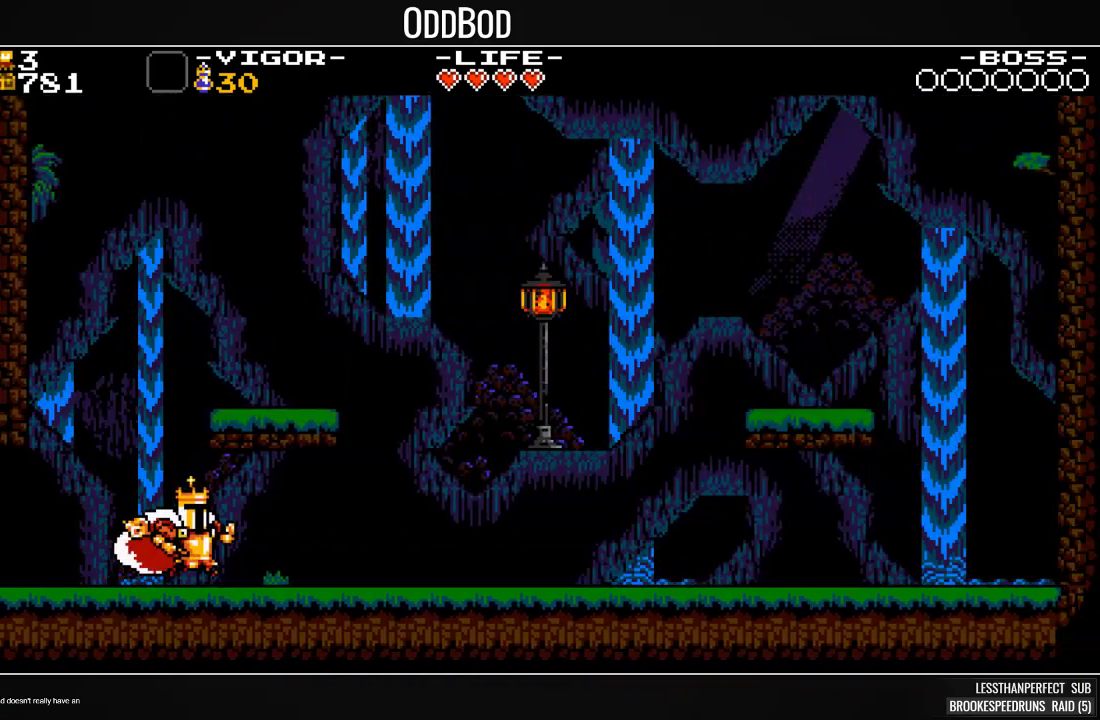
{"dt_ms": 1000, "buttons": ["L1"]}
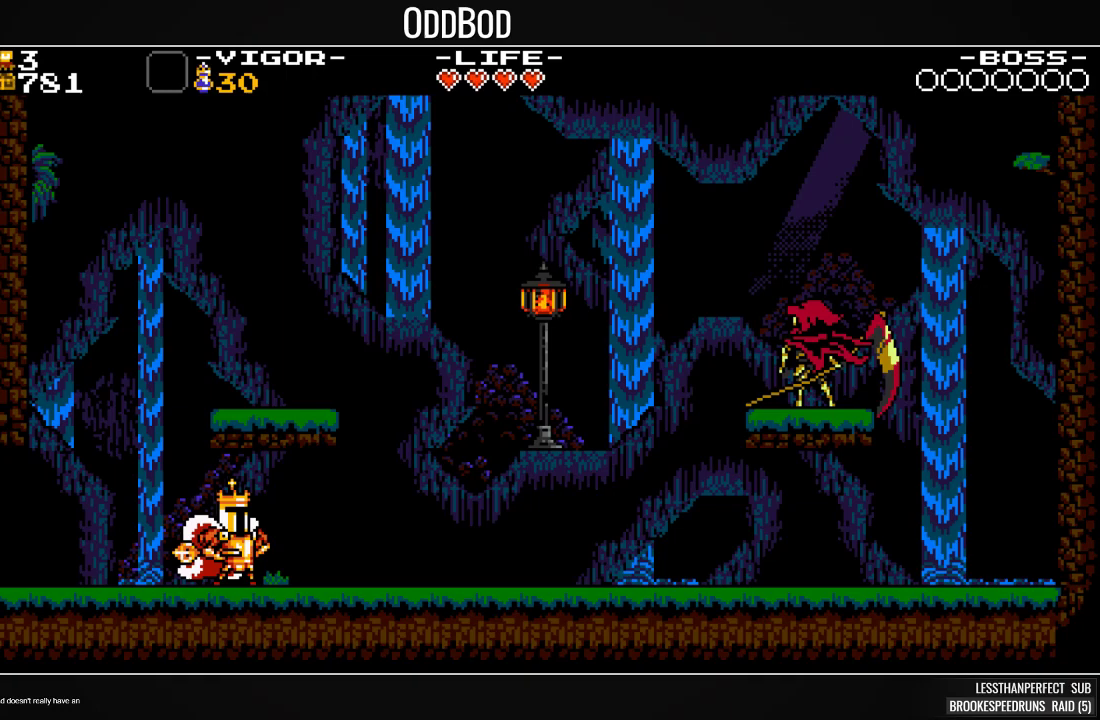
{"dt_ms": 500, "buttons": [], "events": [[100, "L1", "up"], [200, "L1", "down"], [267, "L1", "up"], [333, "START", "down"], [367, "L1", "down"], [433, "START", "up"], [467, "L1", "up"]]}
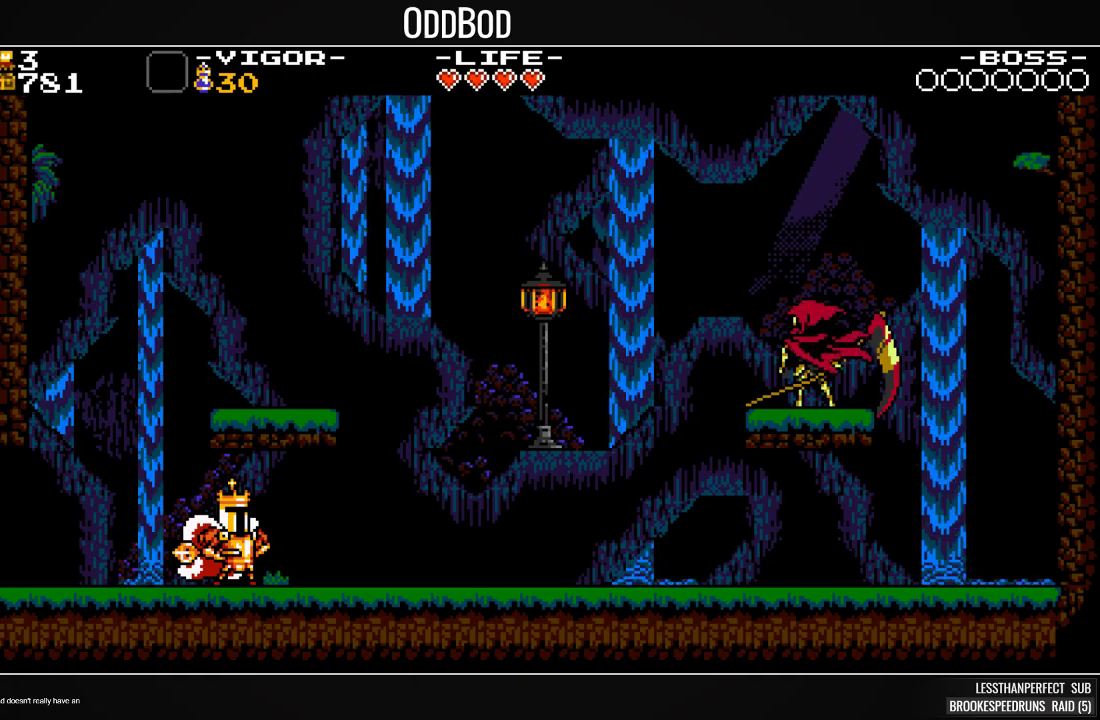
{"dt_ms": 500, "buttons": [], "events": [[33, "L1", "down"], [33, "START", "down"], [100, "L1", "up"], [100, "START", "up"], [167, "L1", "down"], [200, "START", "down"], [267, "START", "up"], [300, "L1", "up"], [333, "L1", "down"], [367, "START", "down"], [467, "L1", "up"], [467, "START", "up"]]}